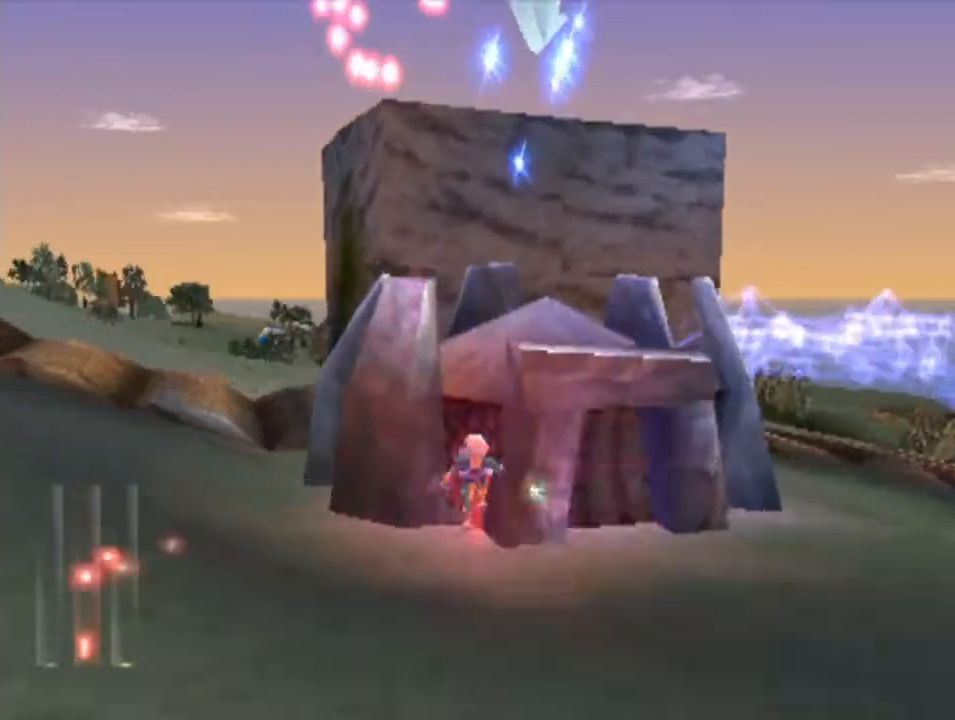
Gameplay with a controller (PlayStation layout); each line is a JSON object with the inputs held at the frame after it. "events" lists button and stick changes between this image and that frame as [ms after this image, input, new state], when the widget could be followed in between. Not read: L3 R3 right_stick.
{"buttons": [], "left_stick": "center", "events": [[367, "SQUARE", "up"], [467, "left_stick", "center"]]}
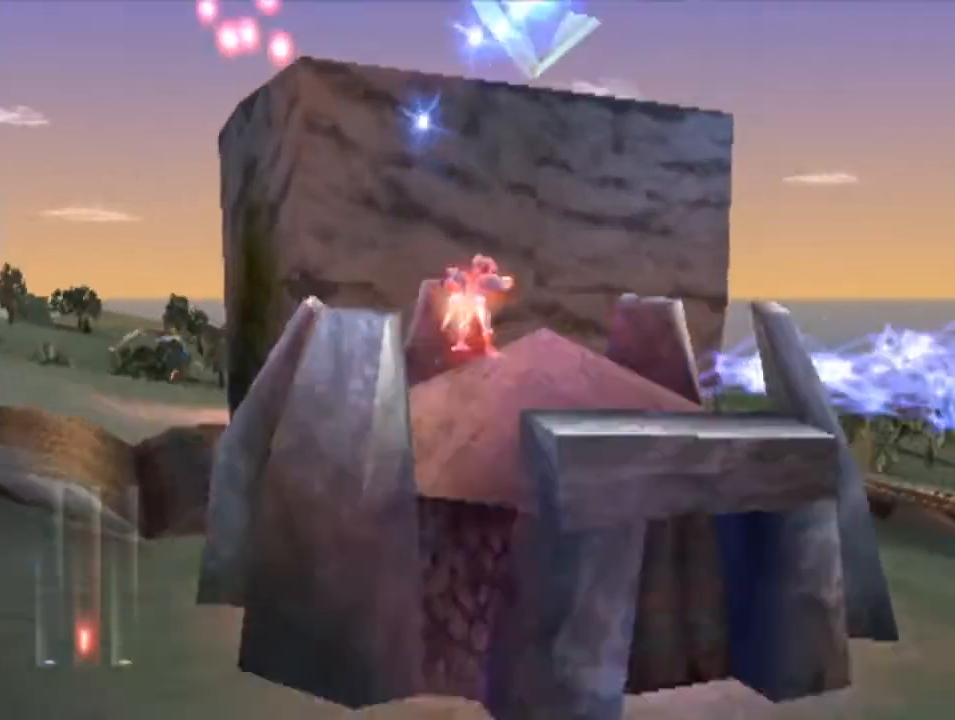
{"buttons": ["SQUARE"], "left_stick": "right", "events": [[300, "left_stick", "right"], [467, "SQUARE", "down"]]}
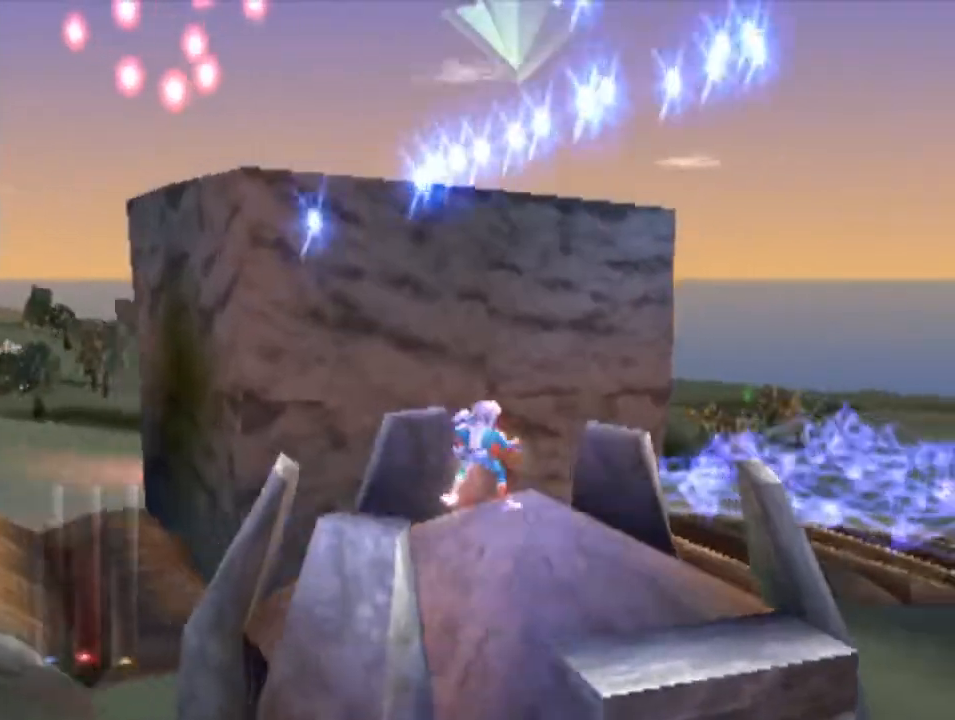
{"buttons": [], "left_stick": "right", "events": [[200, "left_stick", "center"], [300, "SQUARE", "up"], [433, "left_stick", "right"]]}
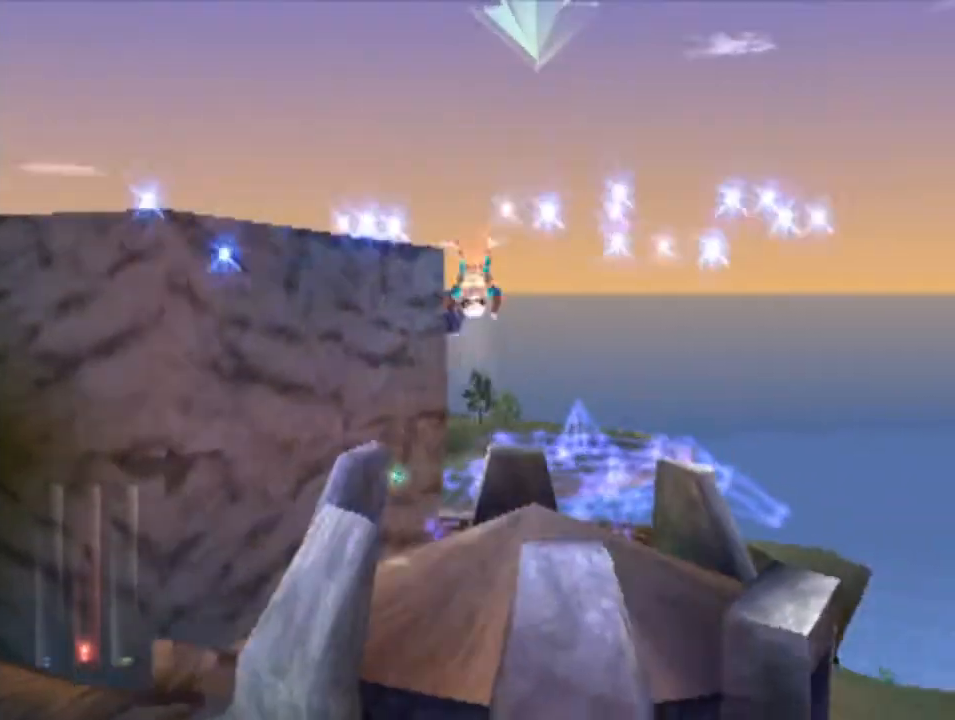
{"buttons": [], "left_stick": "center", "events": [[233, "left_stick", "center"], [367, "CROSS", "down"], [467, "CROSS", "up"]]}
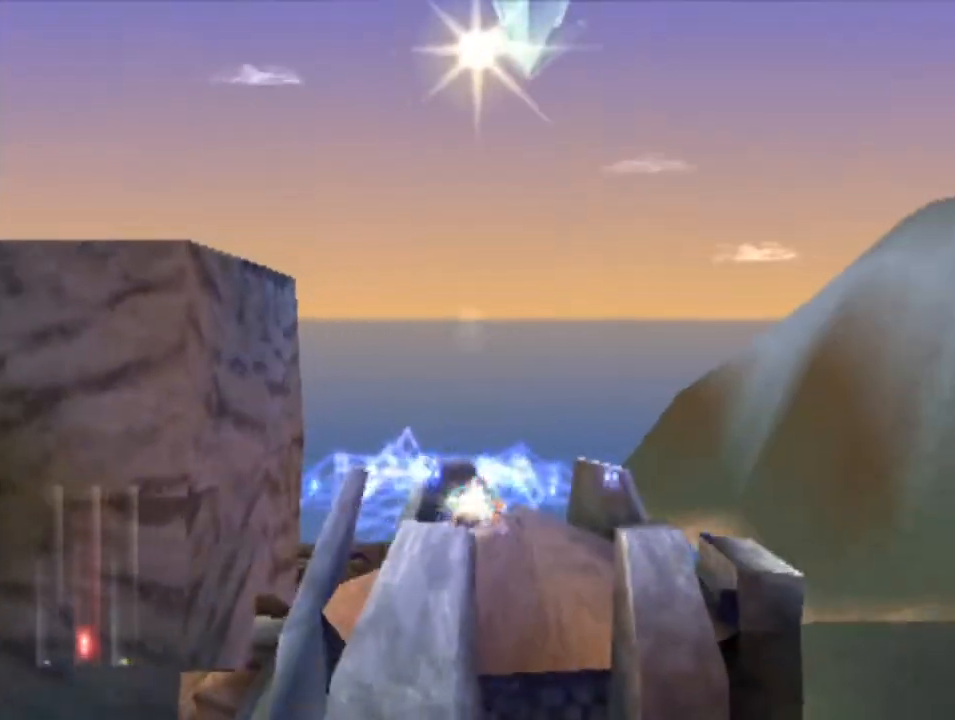
{"buttons": ["CROSS"], "left_stick": "center", "events": [[33, "CROSS", "down"], [133, "CROSS", "up"], [200, "CROSS", "down"], [300, "CROSS", "up"], [367, "CROSS", "down"], [433, "CROSS", "up"], [500, "CROSS", "down"]]}
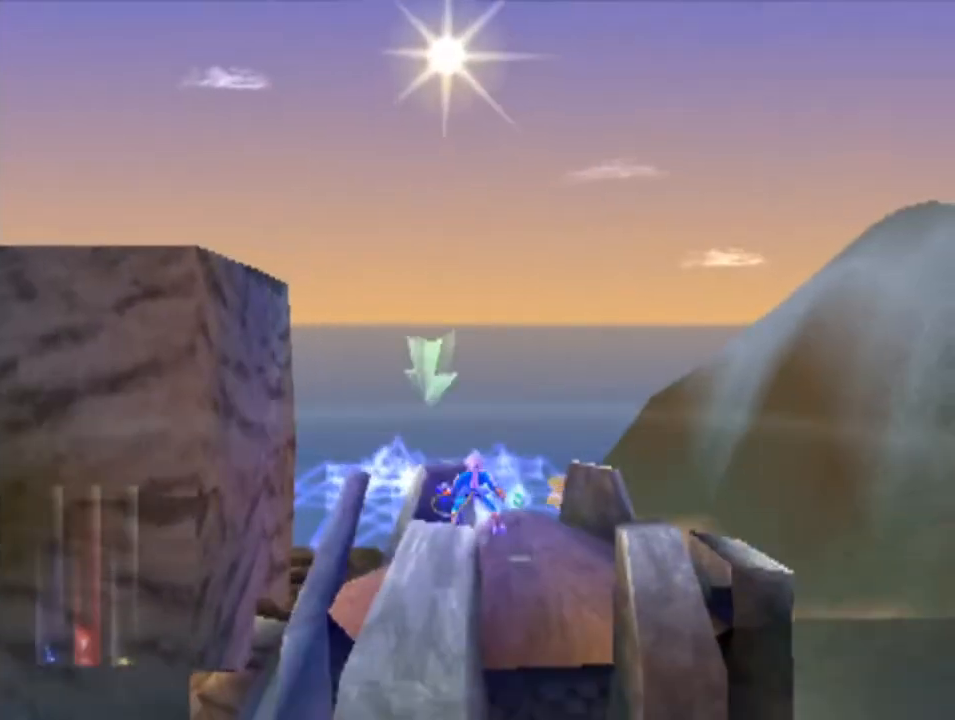
{"buttons": ["CROSS"], "left_stick": "center", "events": [[100, "CROSS", "up"], [167, "CROSS", "down"], [233, "CROSS", "up"], [333, "CROSS", "down"], [400, "CROSS", "up"], [467, "CROSS", "down"]]}
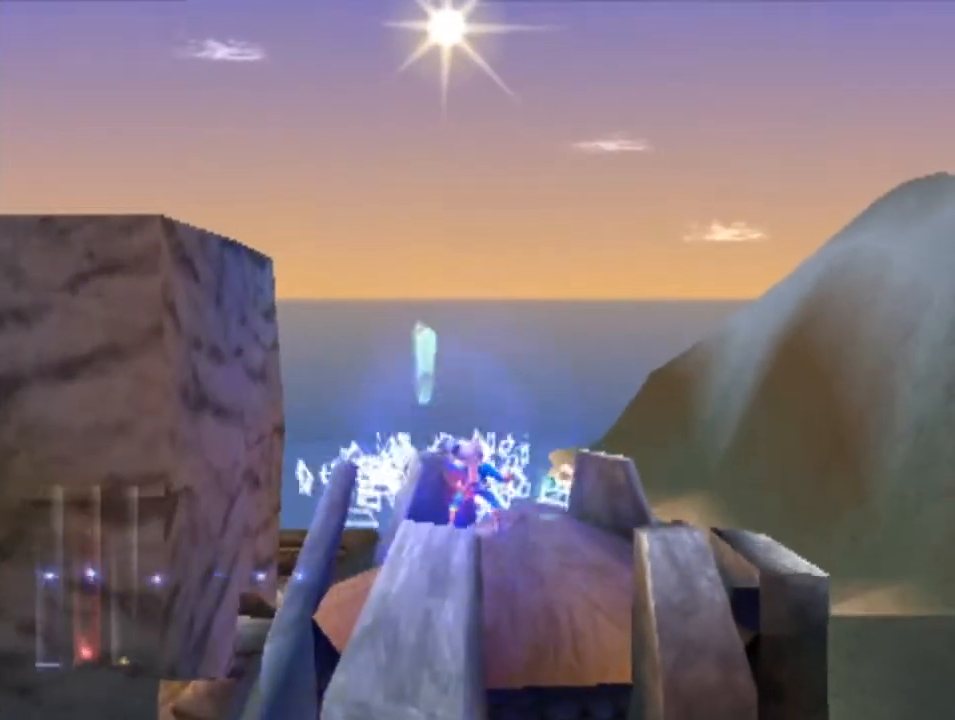
{"buttons": [], "left_stick": "center", "events": [[33, "CROSS", "up"], [100, "CROSS", "down"], [200, "CROSS", "up"]]}
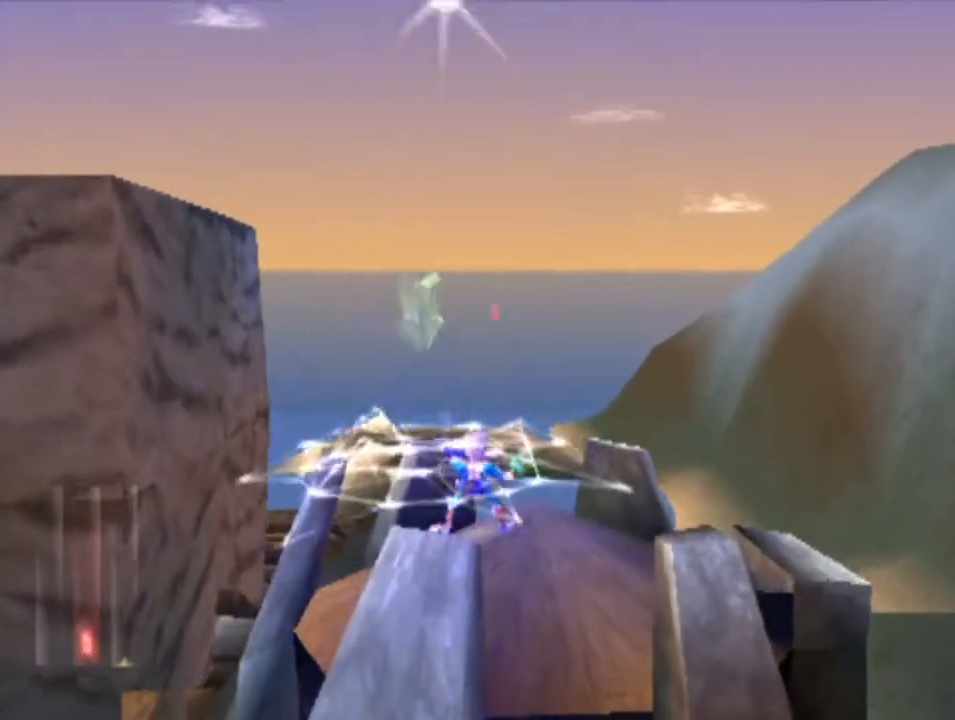
{"buttons": ["SQUARE"], "left_stick": "up", "events": [[100, "left_stick", "up"], [300, "SQUARE", "down"]]}
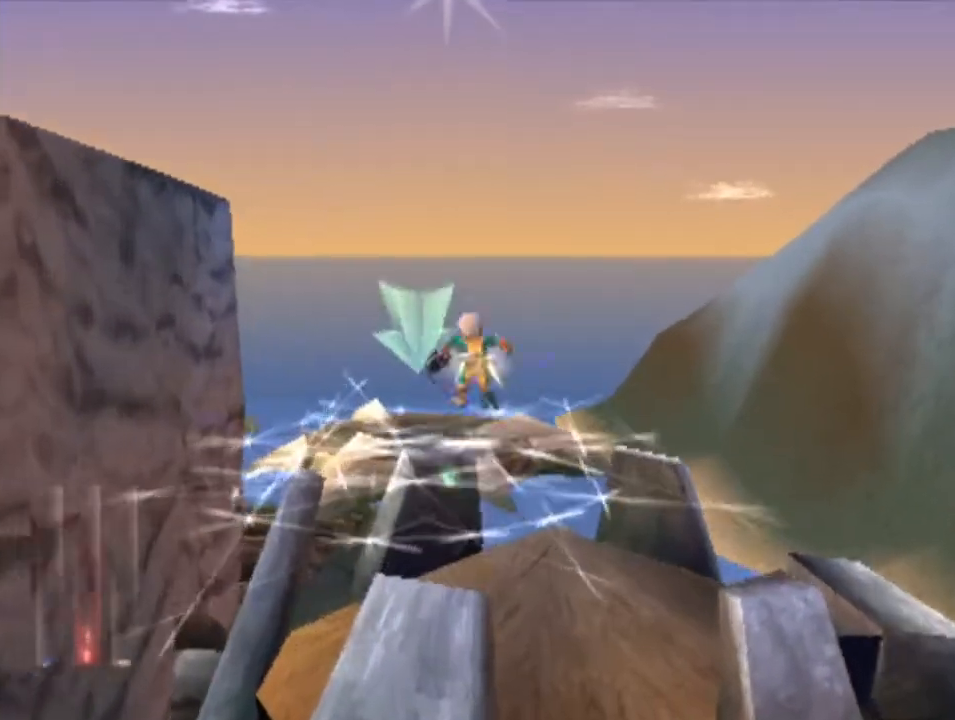
{"buttons": [], "left_stick": "center", "events": [[133, "left_stick", "up-left"], [300, "SQUARE", "up"], [367, "left_stick", "center"]]}
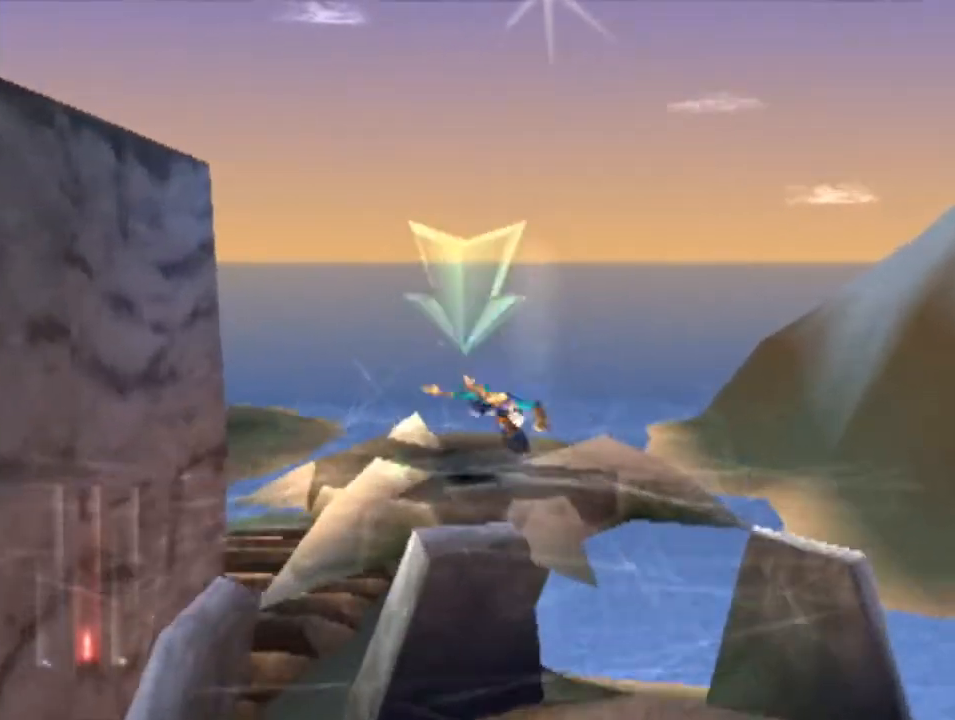
{"buttons": [], "left_stick": "left", "events": [[233, "left_stick", "left"]]}
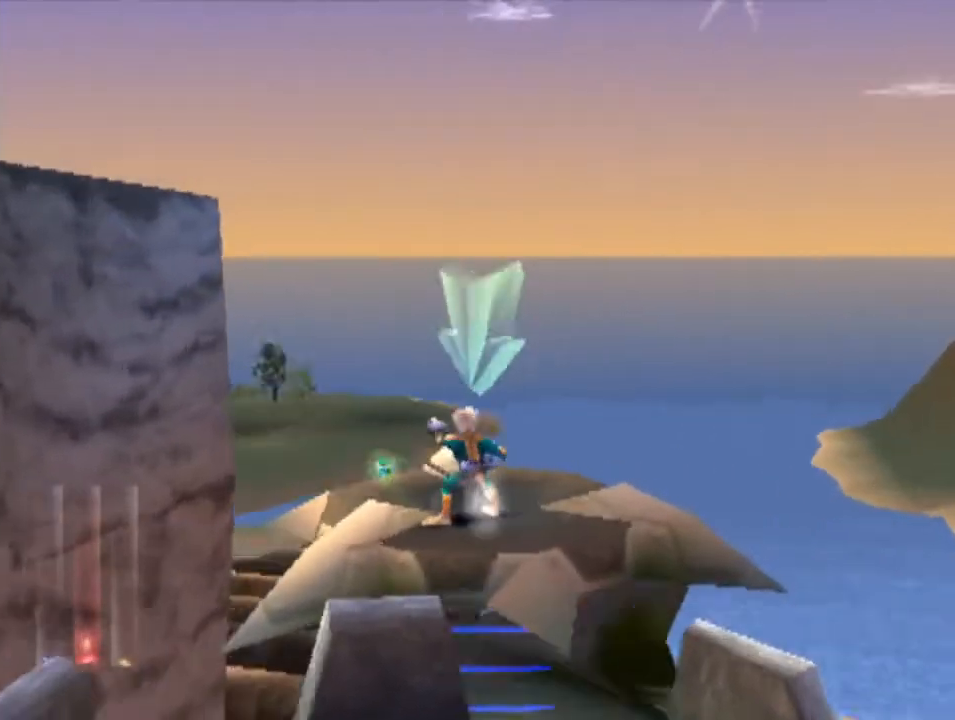
{"buttons": [], "left_stick": "left", "events": []}
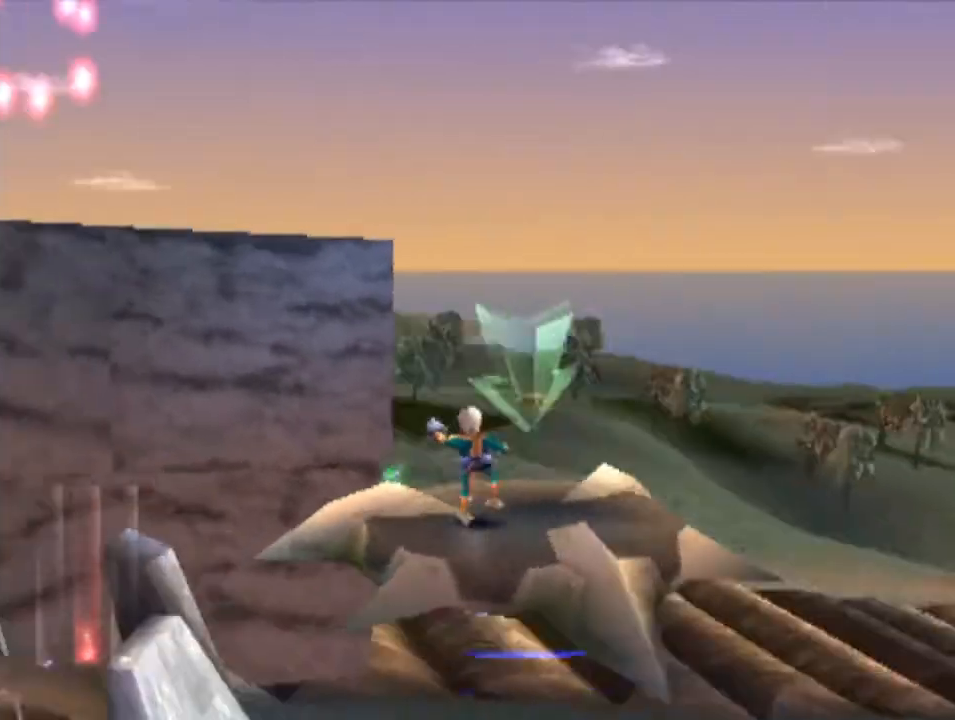
{"buttons": [], "left_stick": "center", "events": [[500, "left_stick", "center"]]}
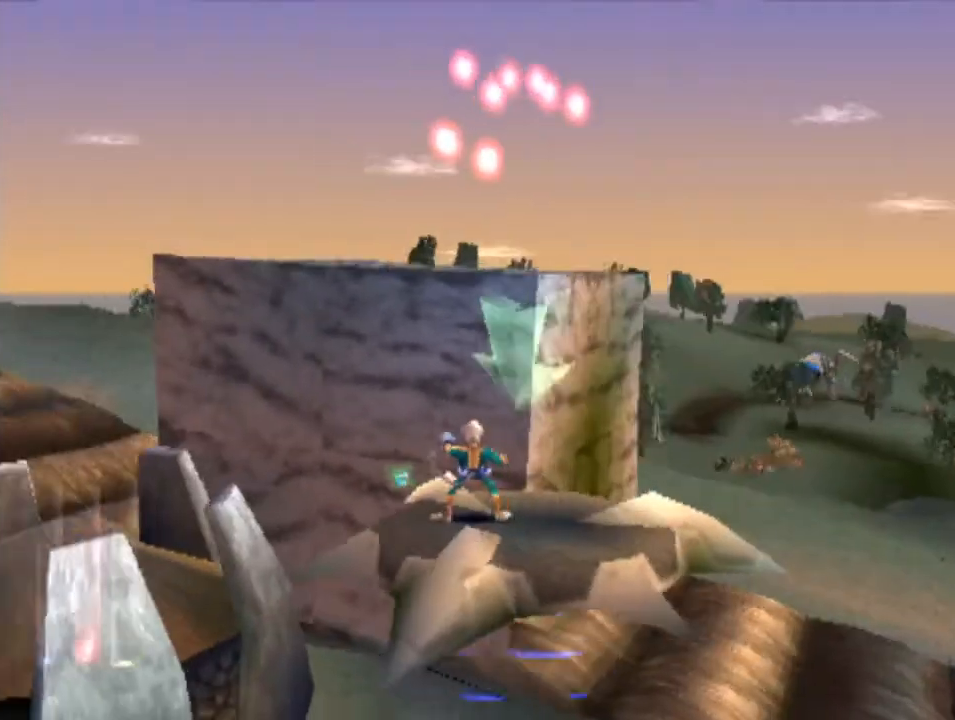
{"buttons": ["SQUARE"], "left_stick": "up-right", "events": [[133, "left_stick", "up-right"], [333, "SQUARE", "down"]]}
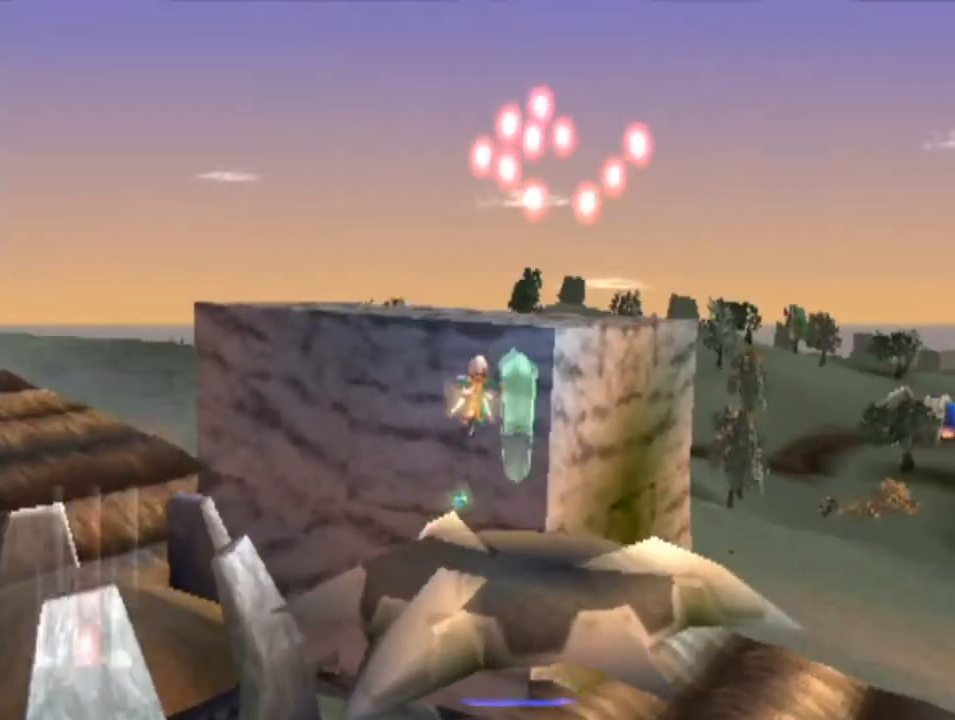
{"buttons": [], "left_stick": "up", "events": [[300, "left_stick", "up"], [333, "SQUARE", "up"]]}
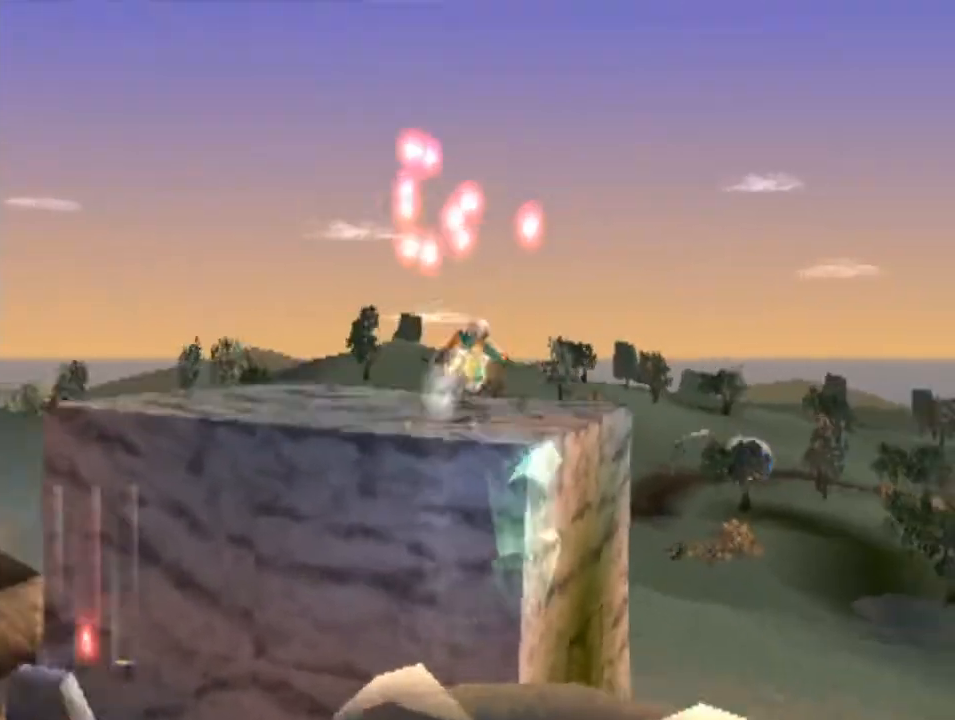
{"buttons": [], "left_stick": "center", "events": [[33, "left_stick", "center"], [233, "left_stick", "left"], [433, "left_stick", "center"]]}
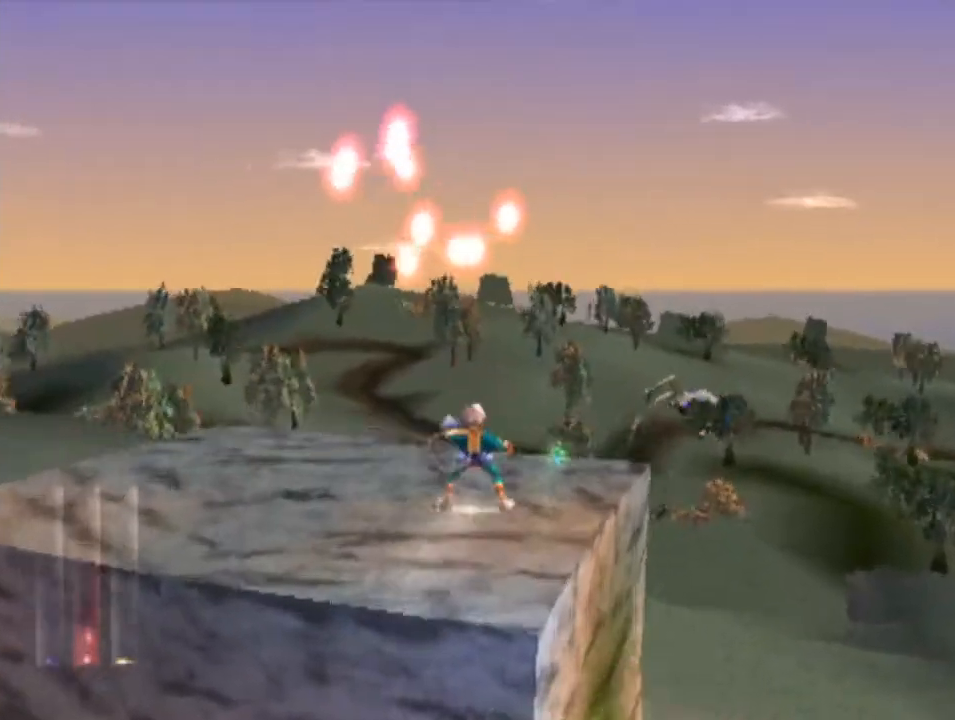
{"buttons": [], "left_stick": "up", "events": [[267, "left_stick", "up"]]}
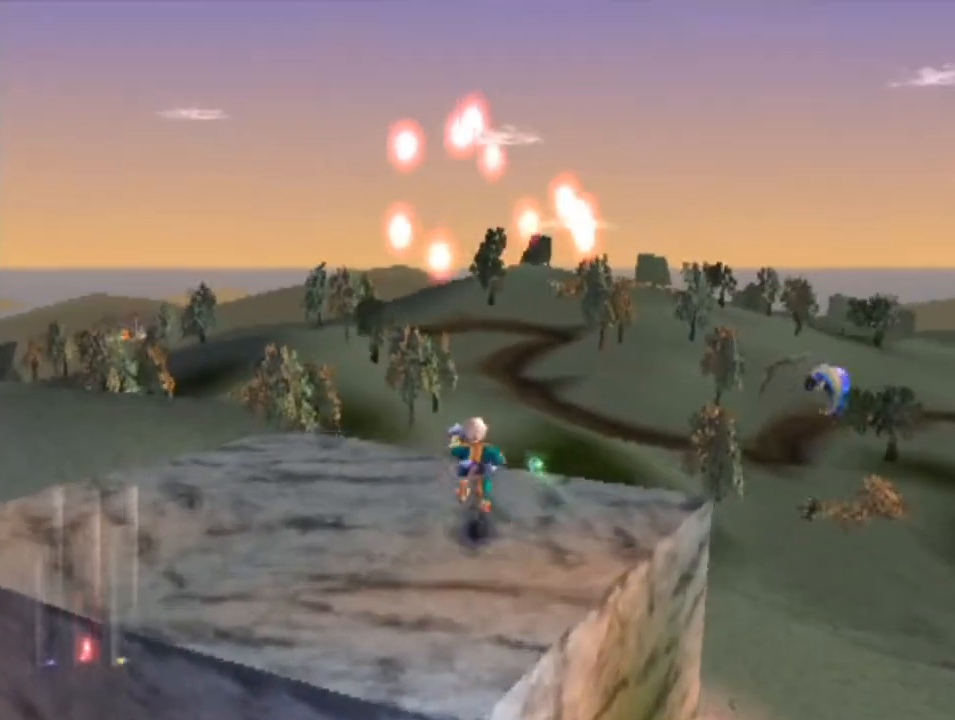
{"buttons": ["SQUARE"], "left_stick": "up", "events": [[100, "SQUARE", "down"]]}
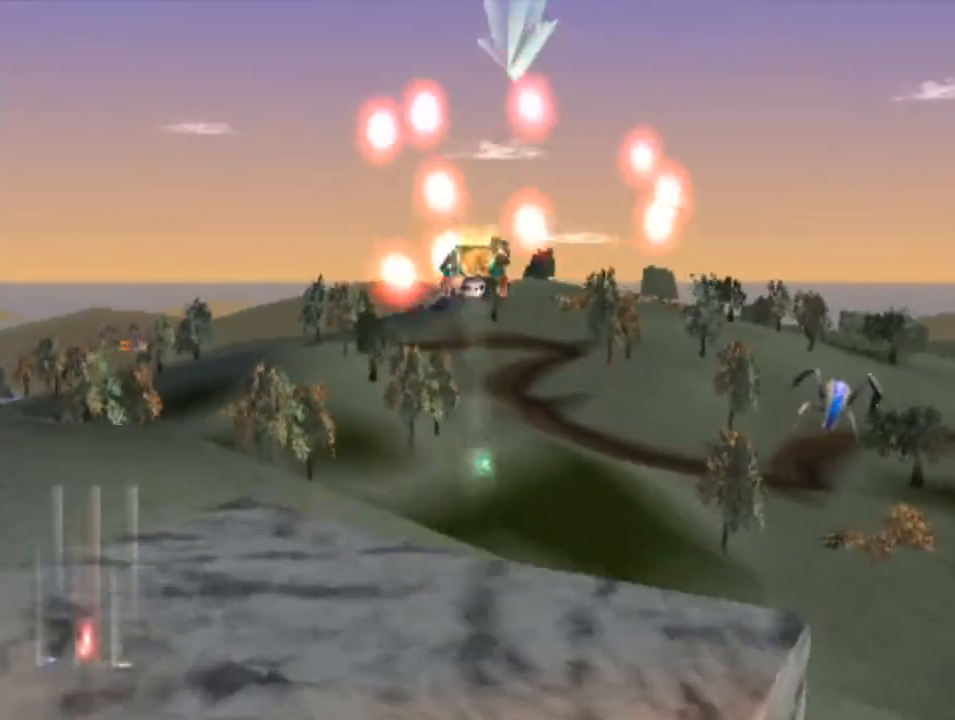
{"buttons": [], "left_stick": "up-left", "events": [[100, "SQUARE", "up"], [167, "left_stick", "up-left"]]}
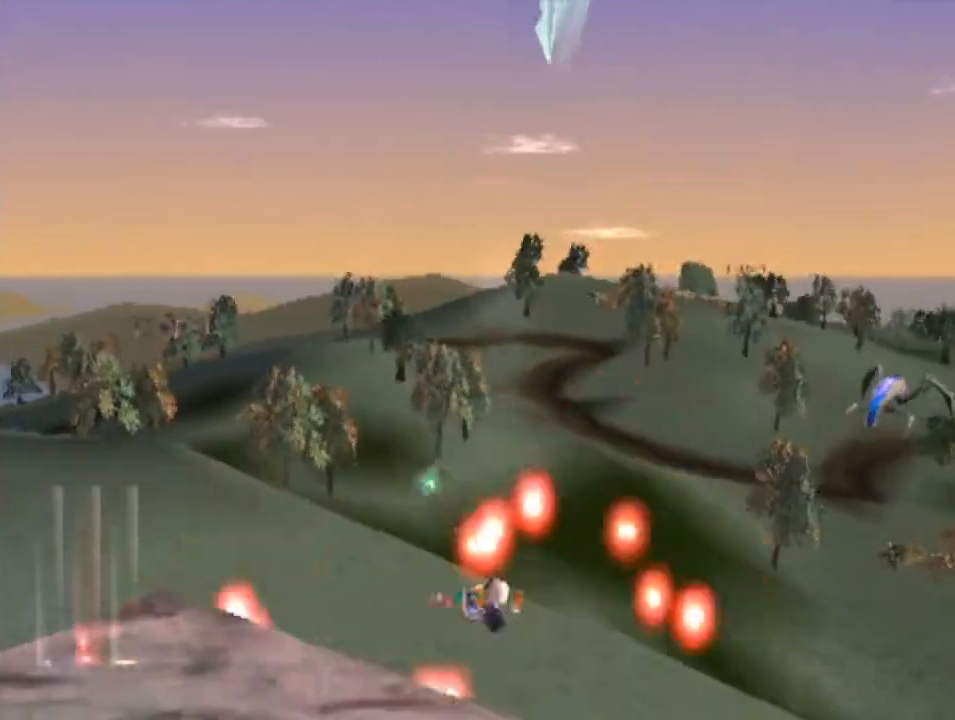
{"buttons": [], "left_stick": "up-left", "events": []}
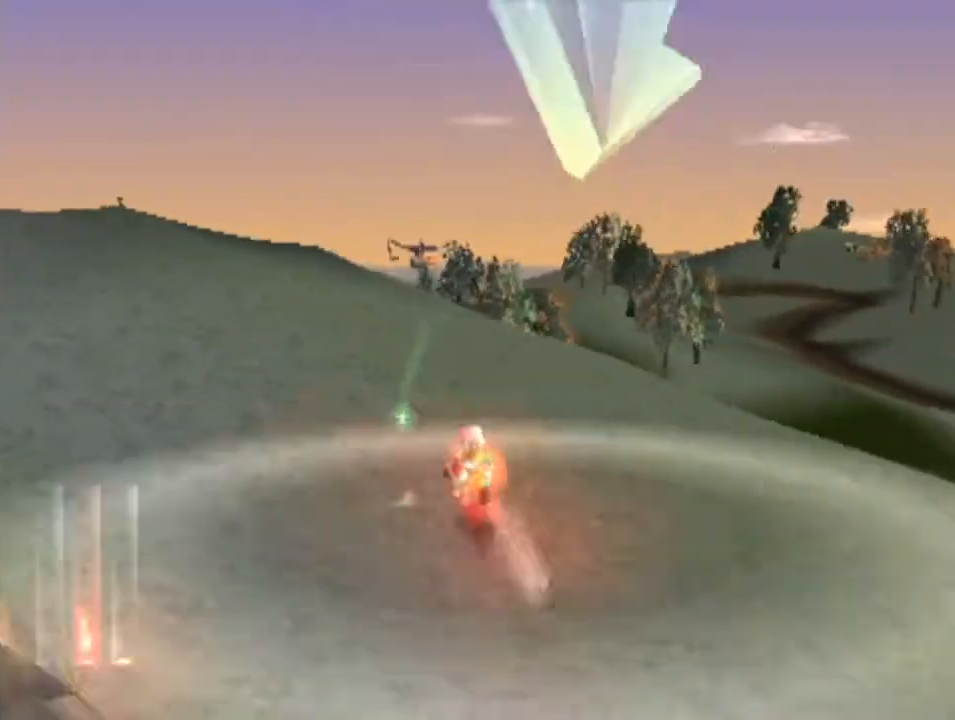
{"buttons": [], "left_stick": "left", "events": [[67, "left_stick", "left"]]}
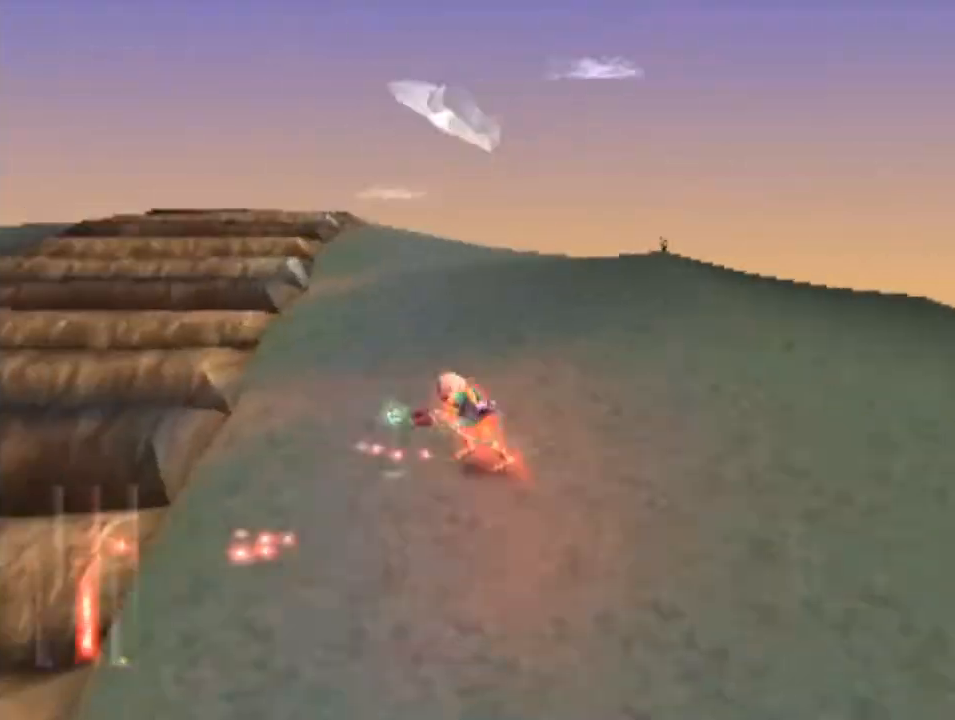
{"buttons": [], "left_stick": "center", "events": [[300, "left_stick", "up-left"], [500, "left_stick", "center"]]}
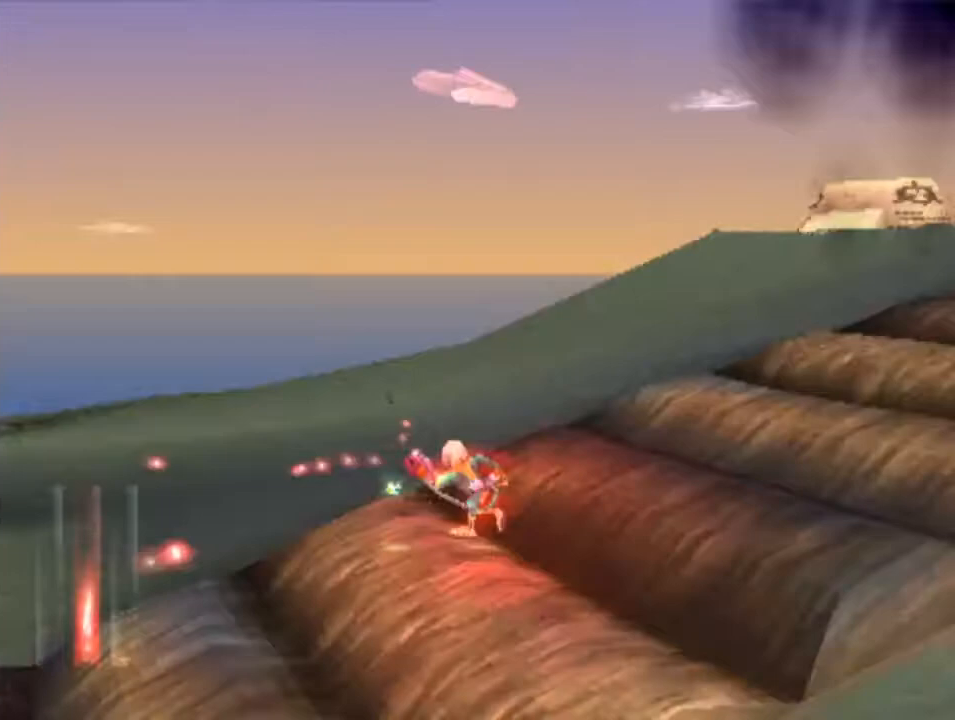
{"buttons": [], "left_stick": "left", "events": [[133, "left_stick", "left"]]}
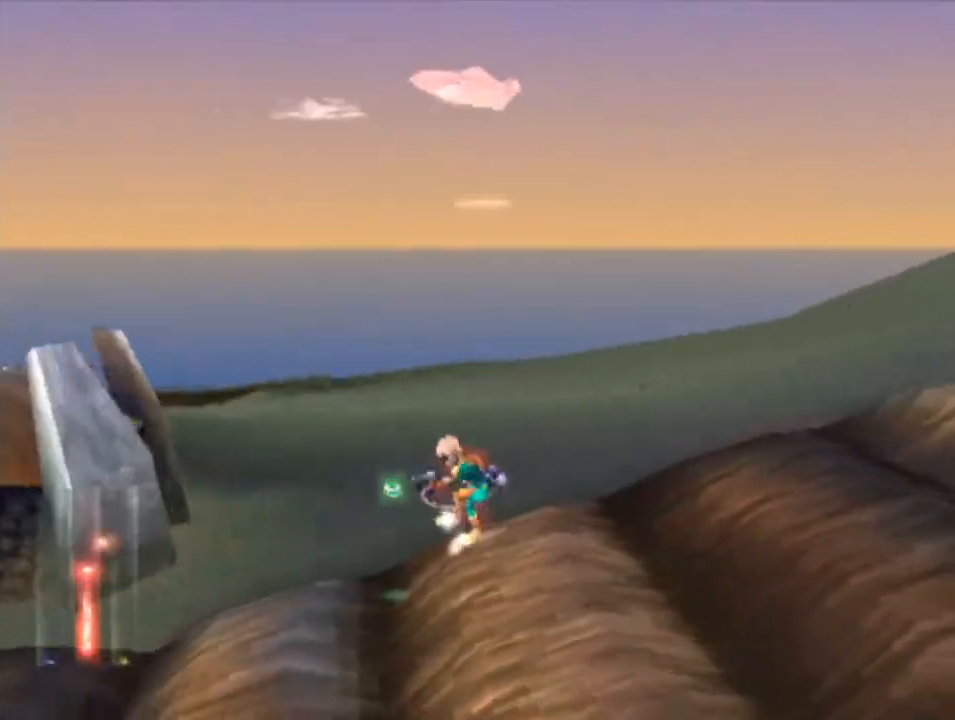
{"buttons": [], "left_stick": "right", "events": [[167, "left_stick", "right"]]}
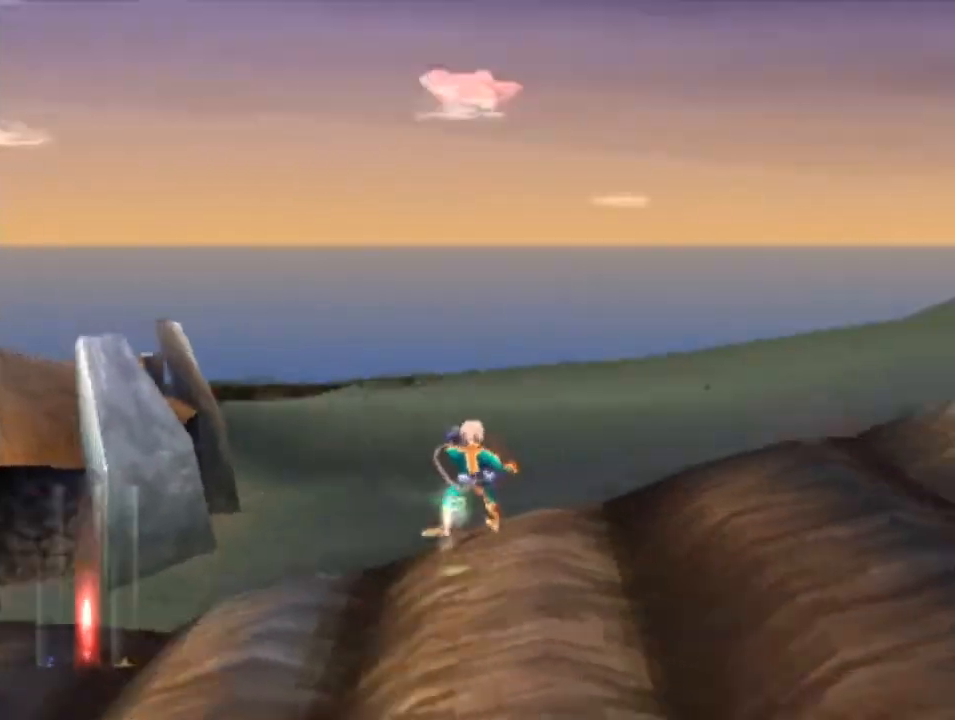
{"buttons": [], "left_stick": "up-right", "events": [[67, "left_stick", "up-right"]]}
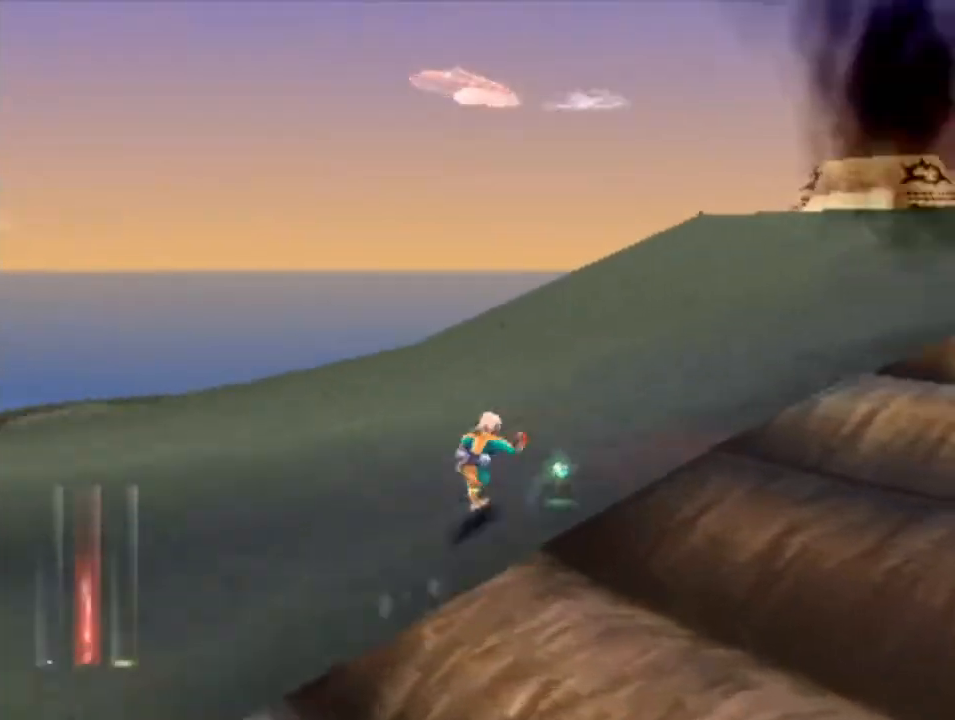
{"buttons": [], "left_stick": "up-right", "events": []}
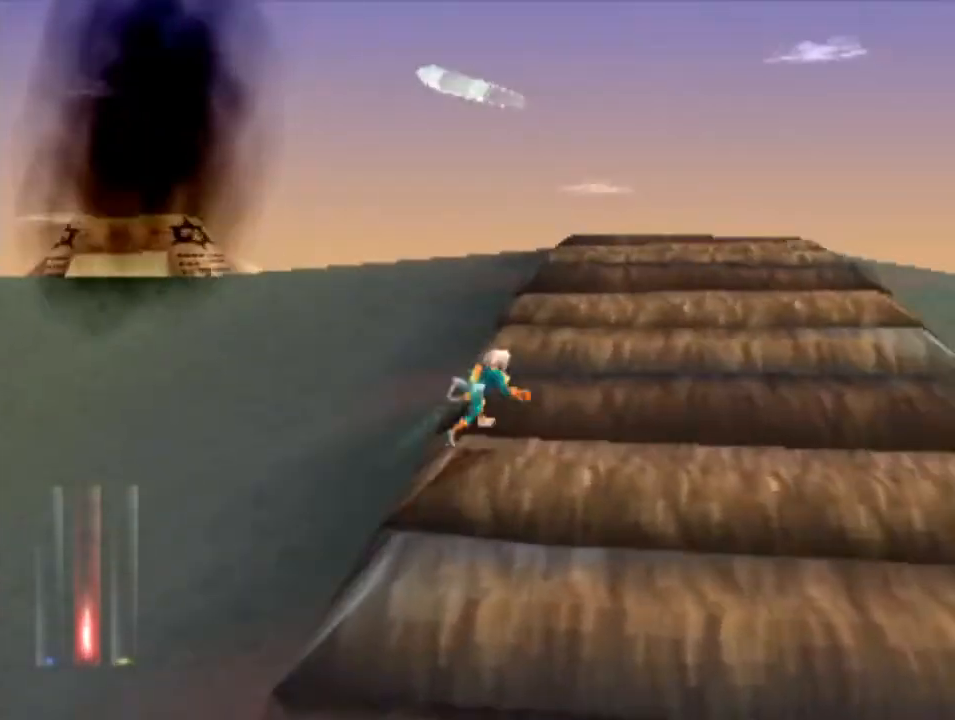
{"buttons": [], "left_stick": "up-right", "events": []}
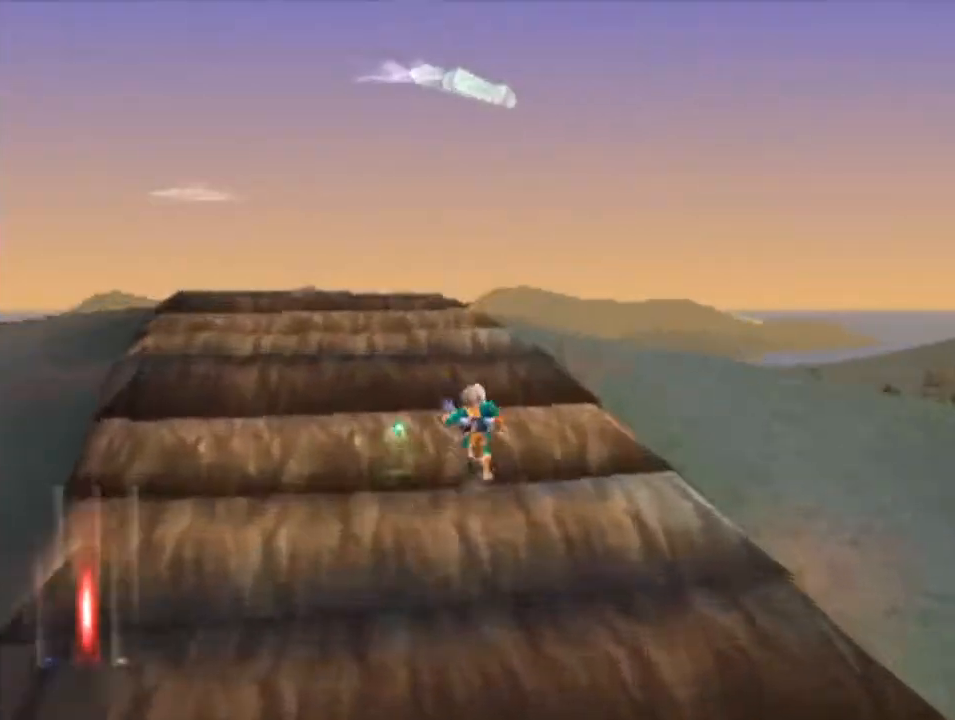
{"buttons": [], "left_stick": "up", "events": [[233, "left_stick", "up"]]}
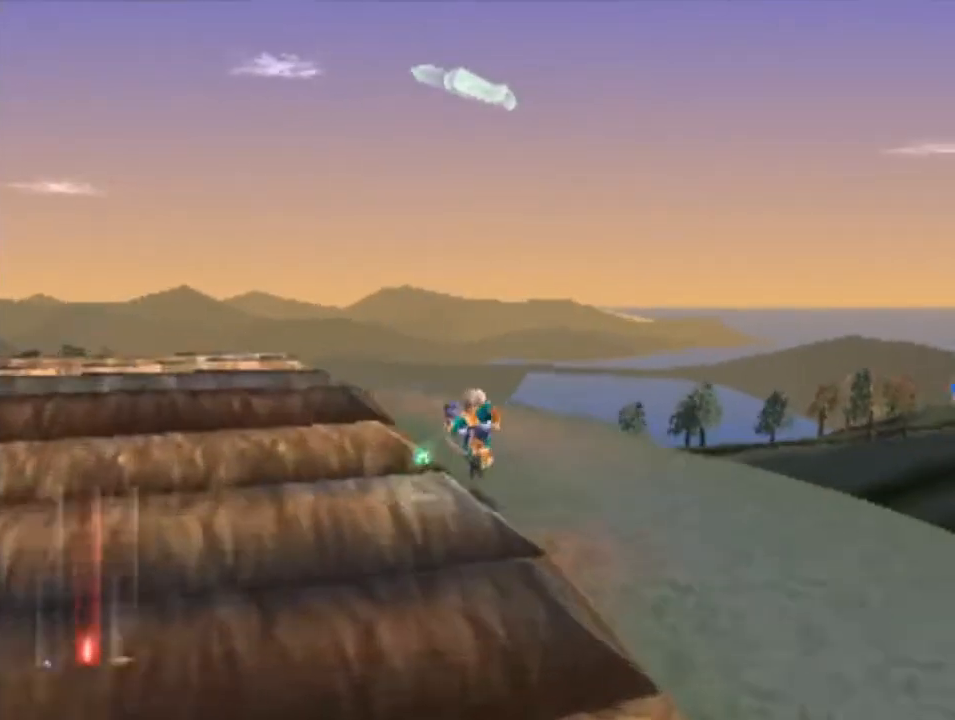
{"buttons": [], "left_stick": "up-left", "events": [[333, "left_stick", "up-left"]]}
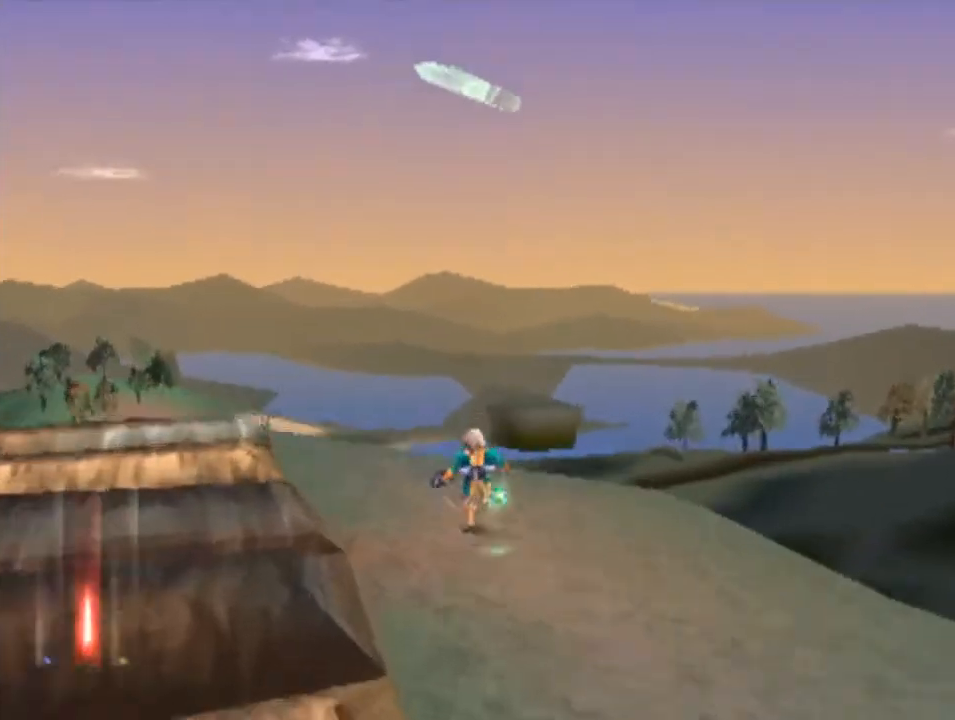
{"buttons": [], "left_stick": "up", "events": [[67, "left_stick", "up"], [233, "left_stick", "up-left"], [433, "left_stick", "up"]]}
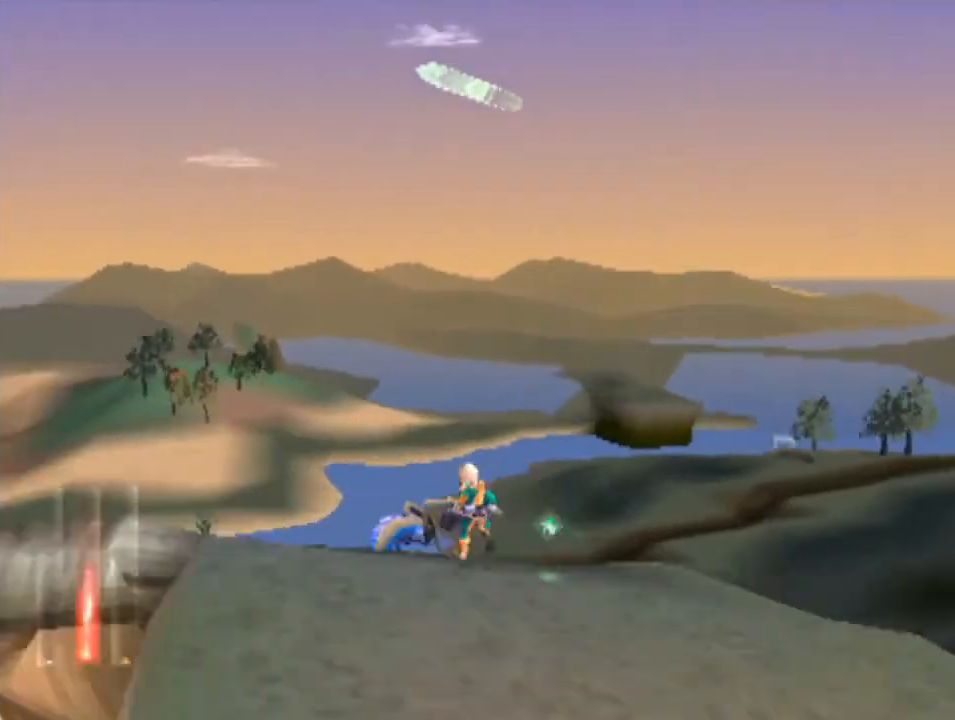
{"buttons": ["CROSS"], "left_stick": "up", "events": [[200, "left_stick", "up-right"], [367, "left_stick", "up"], [500, "CROSS", "down"]]}
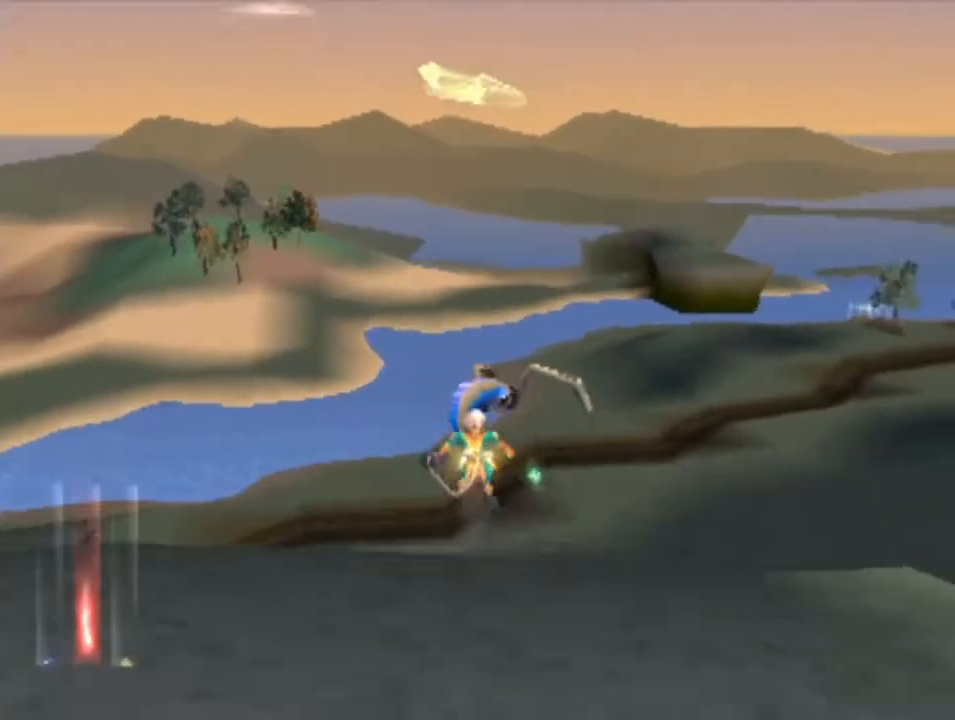
{"buttons": ["L1"], "left_stick": "up-right", "events": [[67, "CROSS", "up"], [67, "left_stick", "up-right"], [133, "CROSS", "down"], [233, "CROSS", "up"], [300, "CROSS", "down"], [367, "CROSS", "up"], [367, "L1", "down"], [433, "CROSS", "down"], [500, "CROSS", "up"]]}